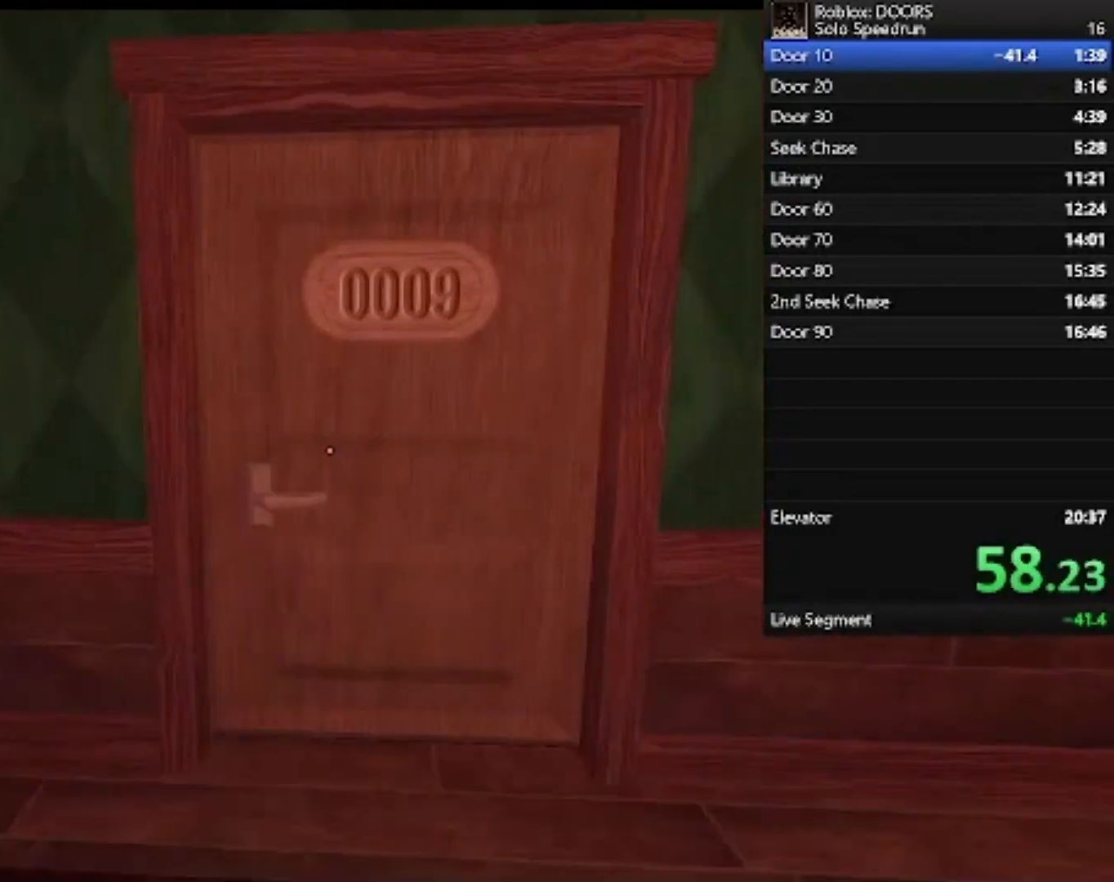
Gameplay with keyboard and mouse; each line is a JSON object with the keys and mouse buttons held at the frame after it. "events" lists presses ("down") and releases ("up") of "1", "2", "3", "4", "5", "a", "alt", "c", "caps_lock", "ctrl", "d", "e", "f", "g", "q", "r", "s", "shift", "space", "t", "tab", "v", "w", "x", "z", "mouse_left", "mouse_wheel" and "mouse_right" between this image and that frame as [ms after this image, input, new state], when the widget could be followed in between. "mouse_left", "mouse_wheel", "mouse_right" = the "left", "wheel", "right" buttons of the "mouse" list. No other keys are recorded. "wheel" means that the mouse wheel is clicked or scrolled. Not read: mouse_move.
{"keys": ["w"], "mouse": [], "events": []}
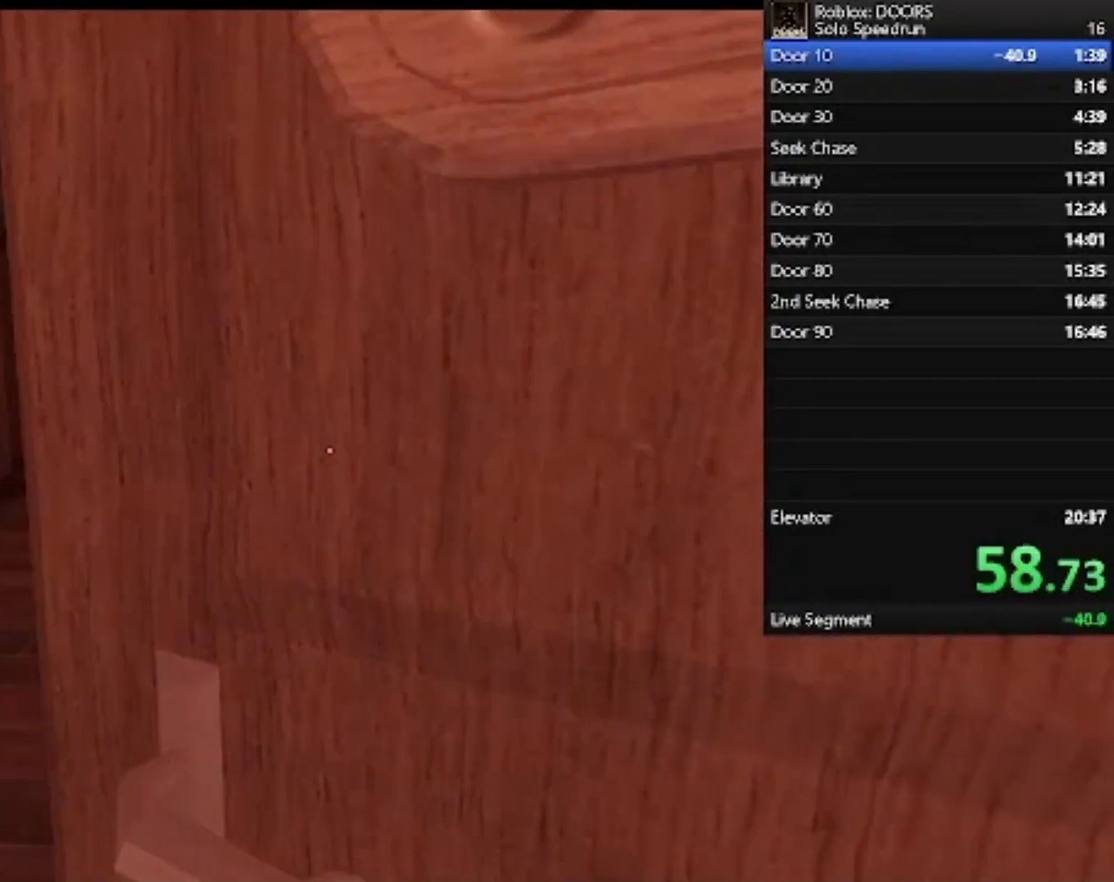
{"keys": ["w"], "mouse": [], "events": []}
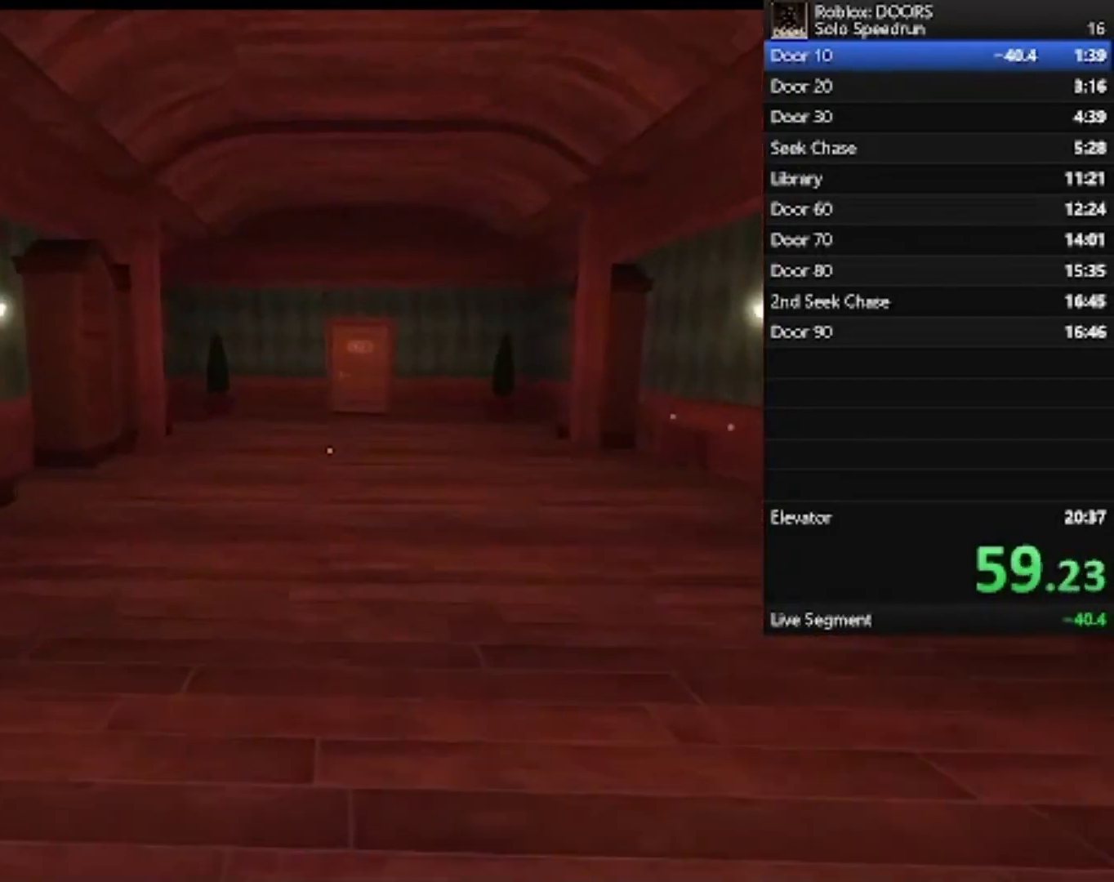
{"keys": ["w"], "mouse": [], "events": []}
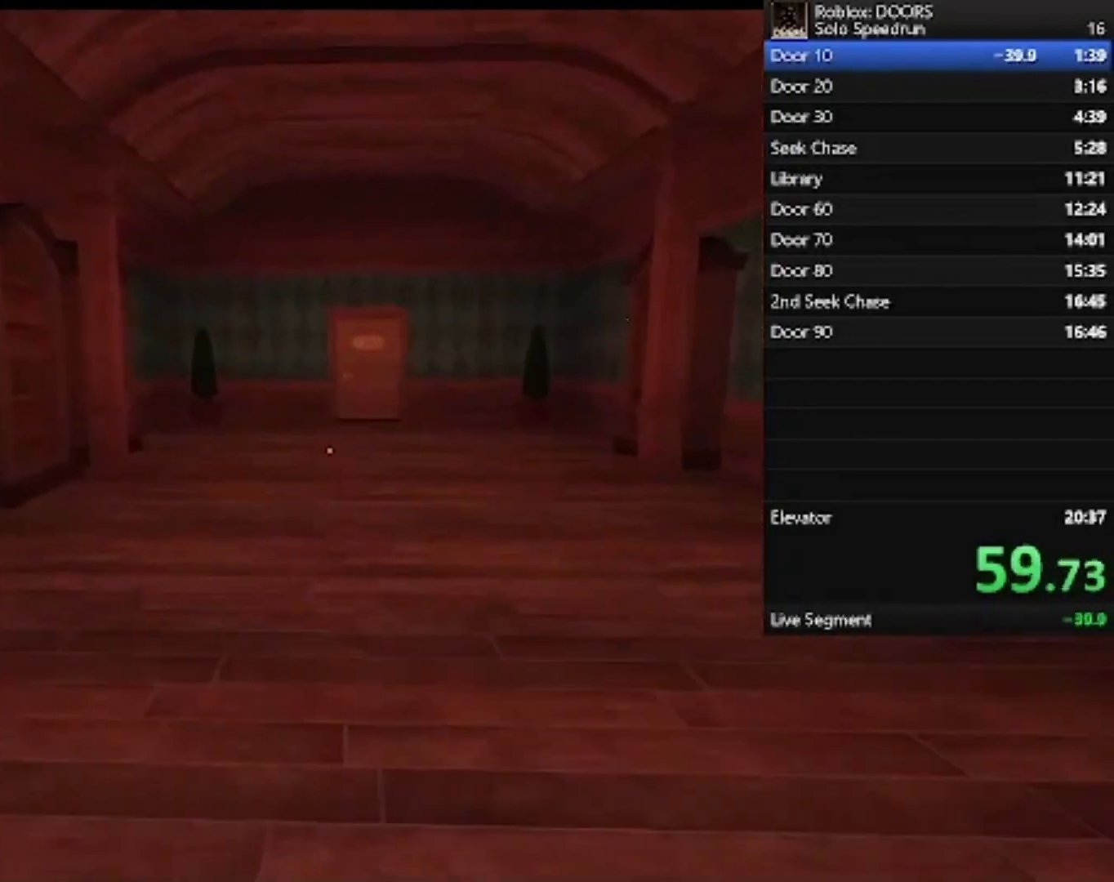
{"keys": ["w"], "mouse": [], "events": [[100, "d", "down"], [367, "d", "up"]]}
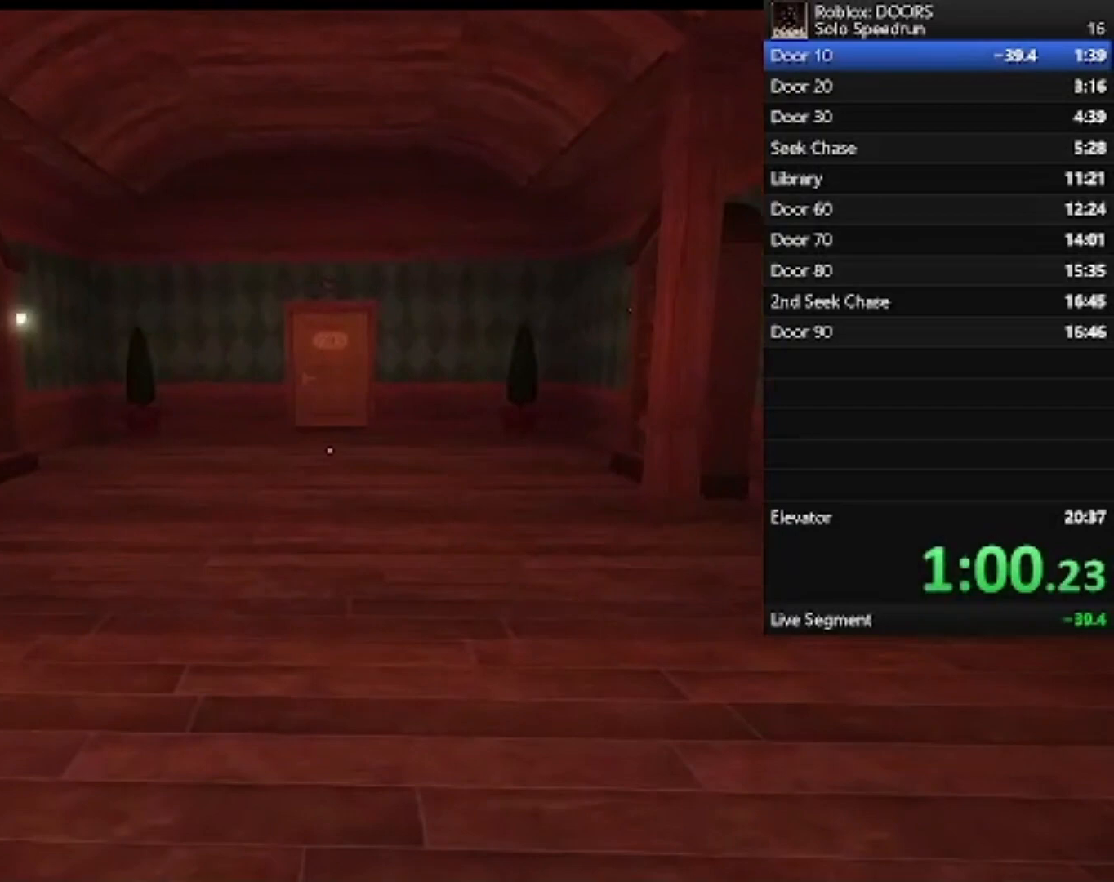
{"keys": ["w"], "mouse": [], "events": []}
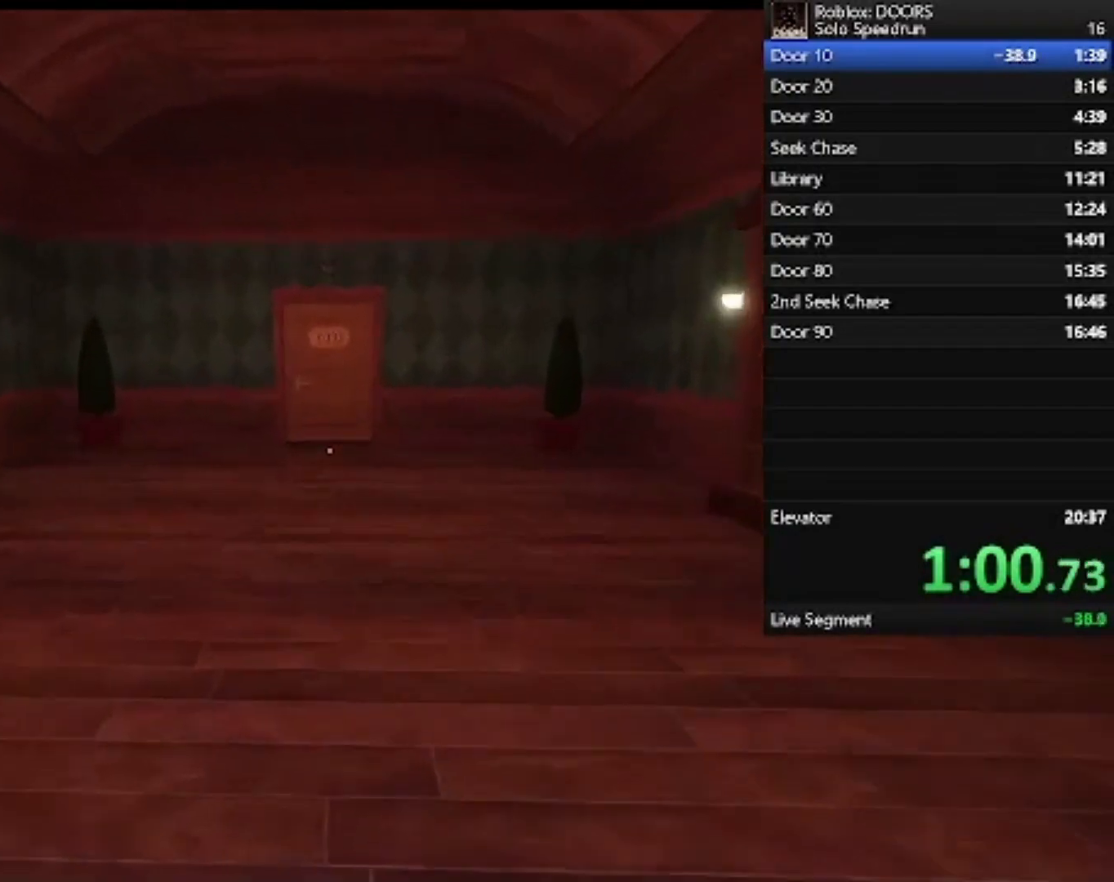
{"keys": ["w"], "mouse": [], "events": []}
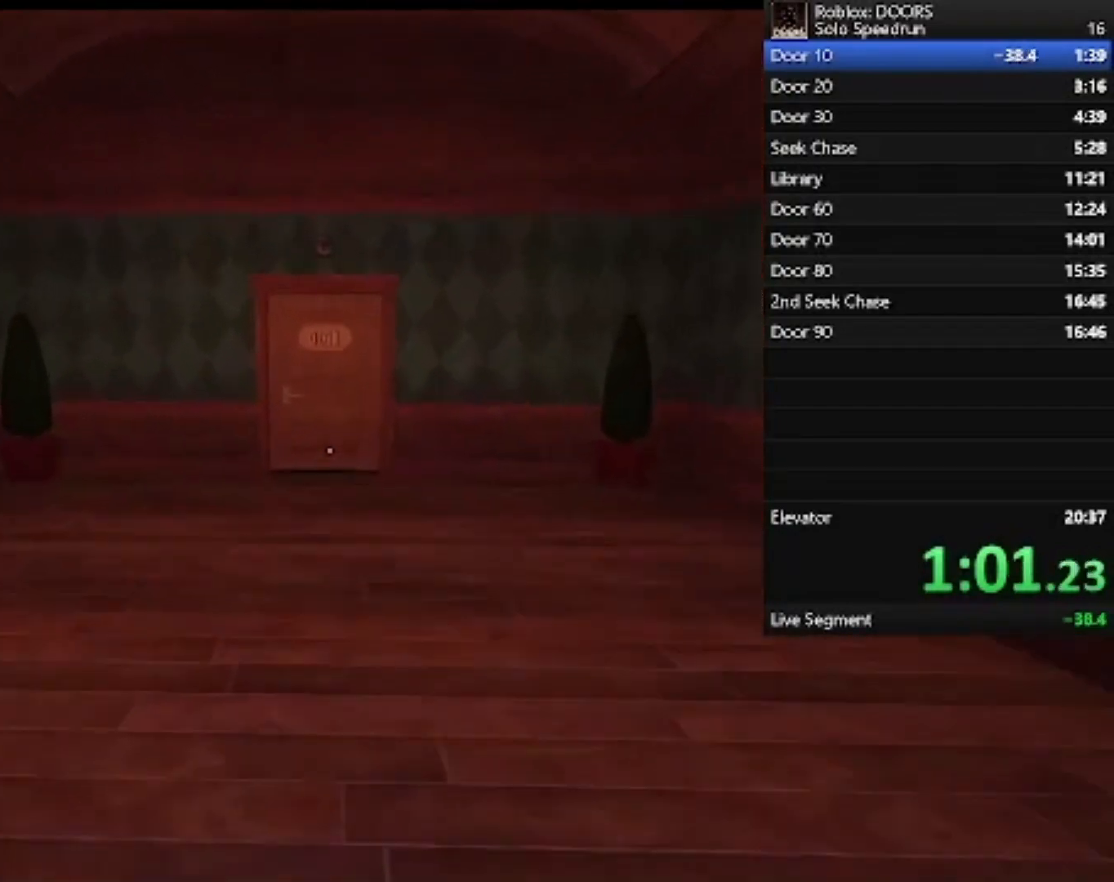
{"keys": ["w"], "mouse": [], "events": []}
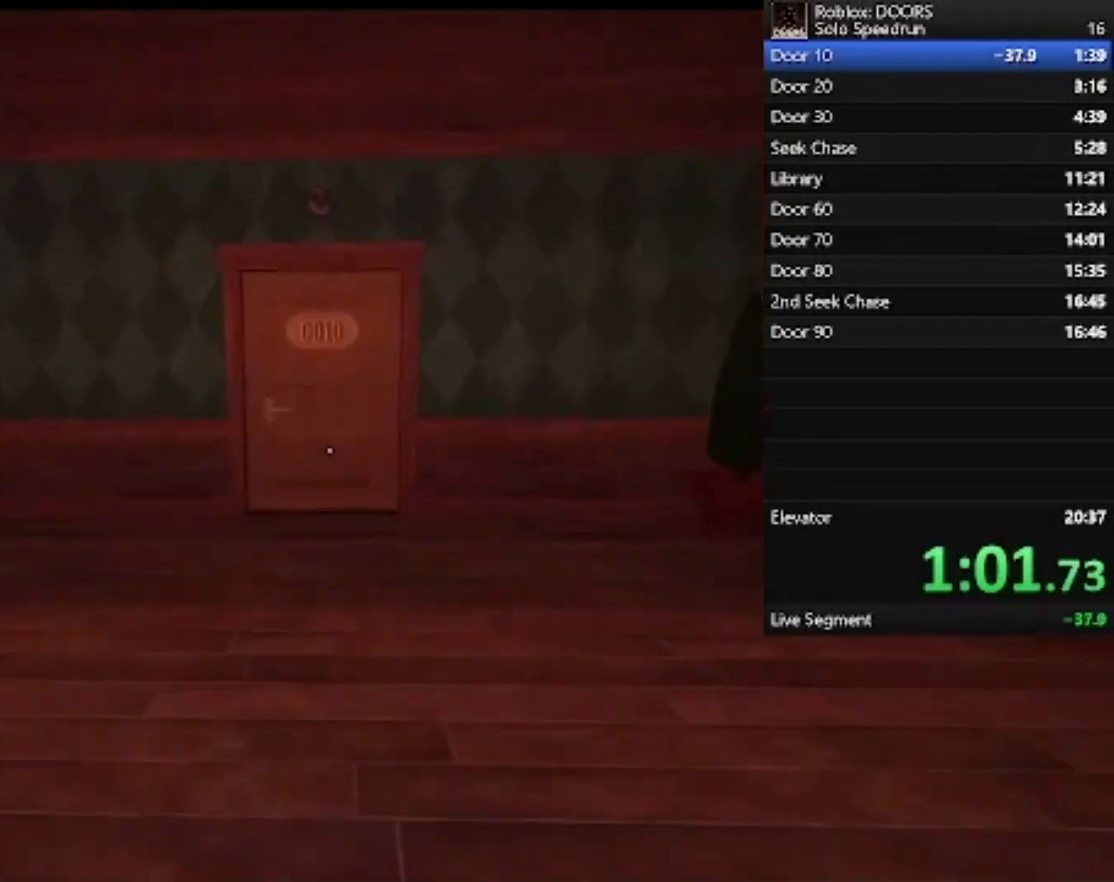
{"keys": ["w"], "mouse": [], "events": []}
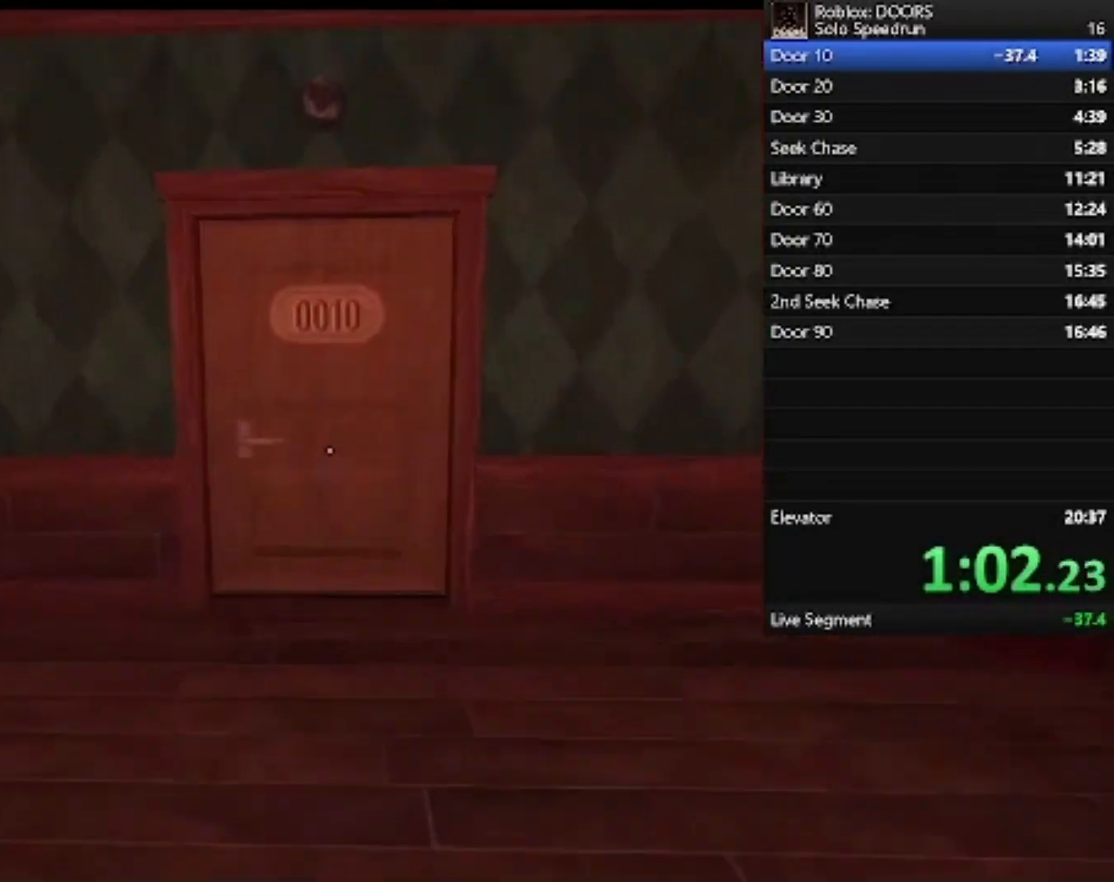
{"keys": ["w"], "mouse": [], "events": []}
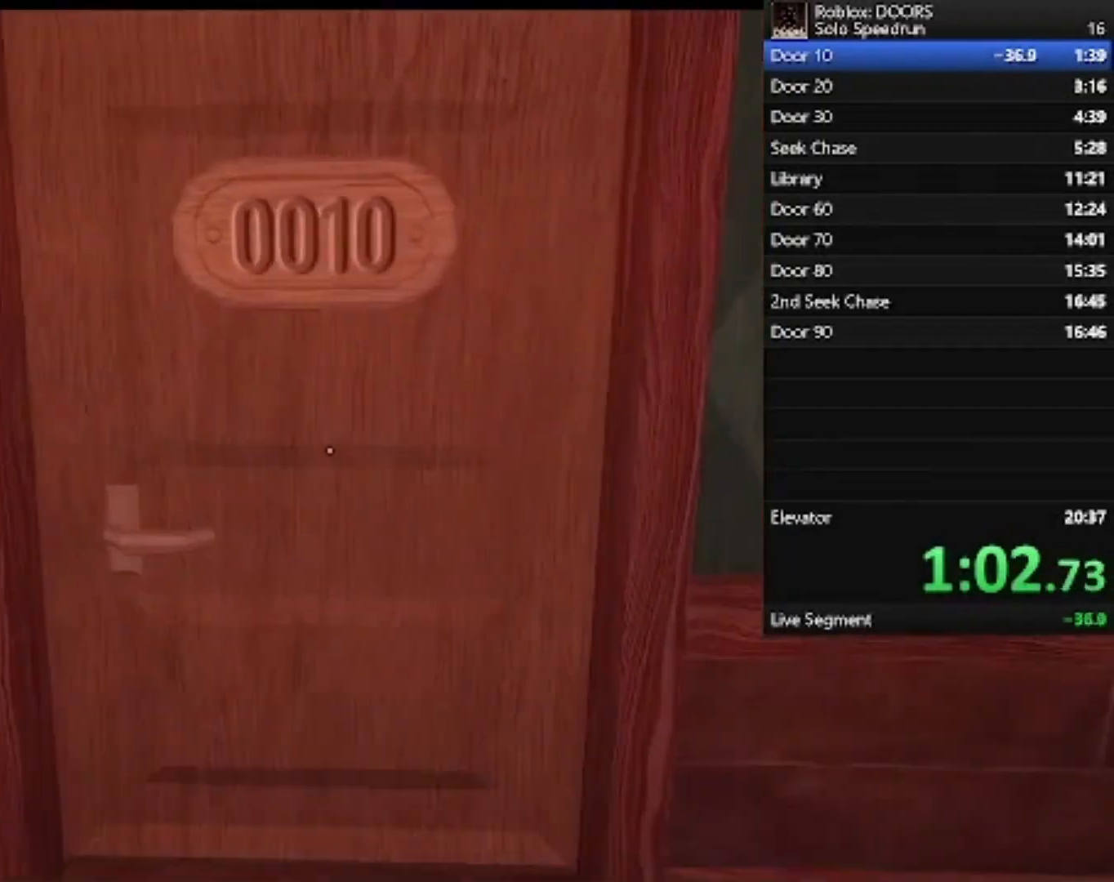
{"keys": ["w"], "mouse": [], "events": []}
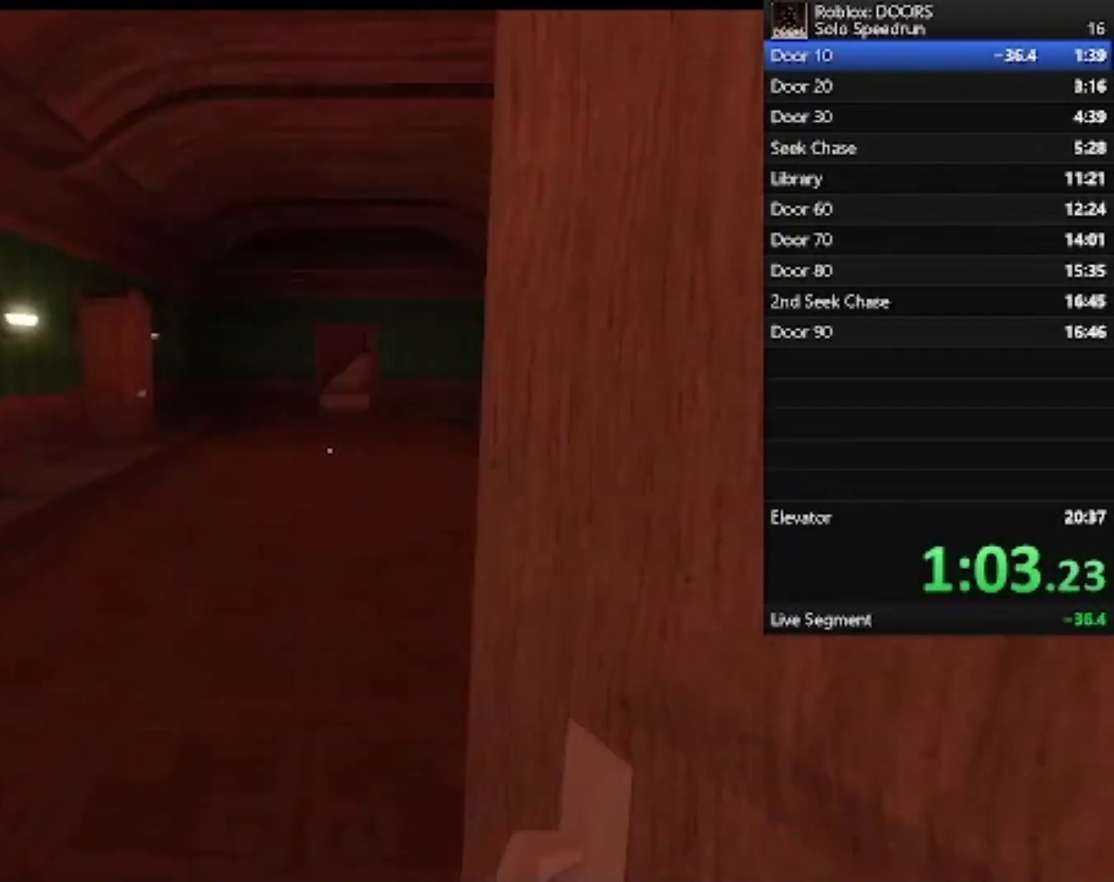
{"keys": ["w"], "mouse": [], "events": []}
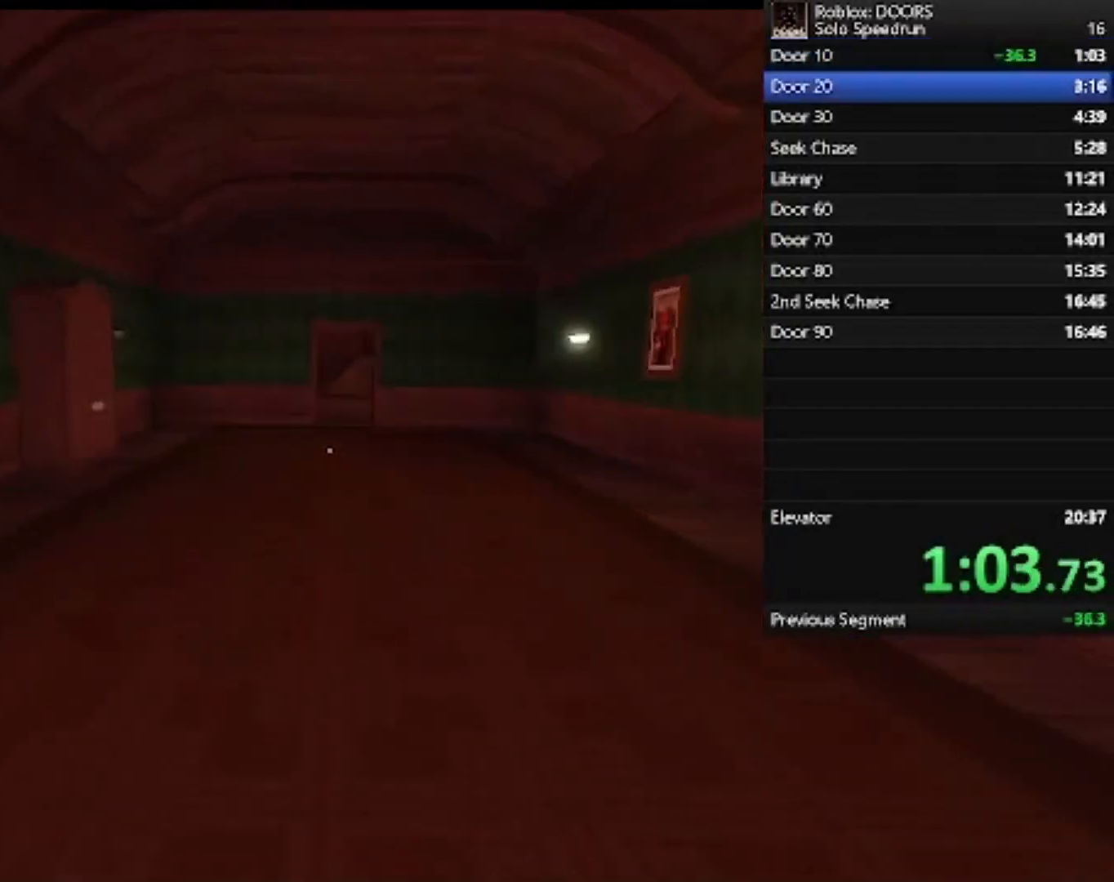
{"keys": ["w"], "mouse": [], "events": []}
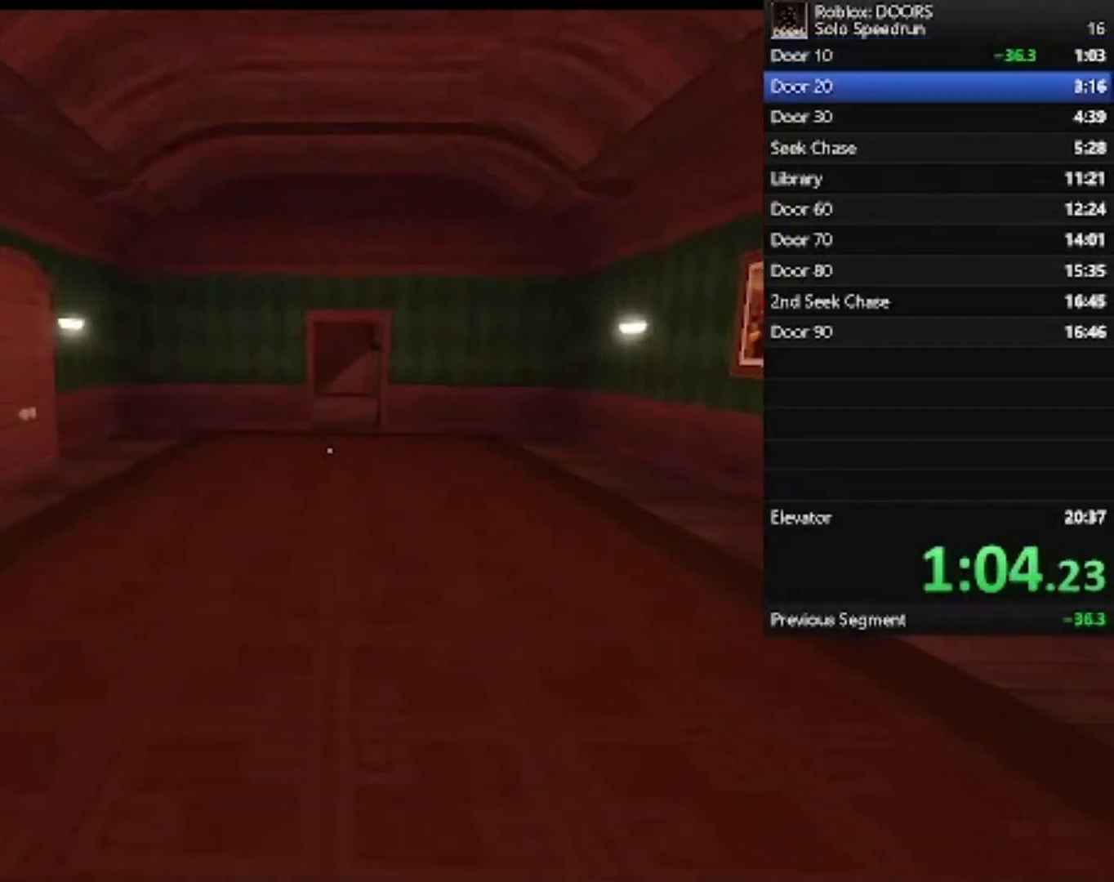
{"keys": ["w"], "mouse": [], "events": []}
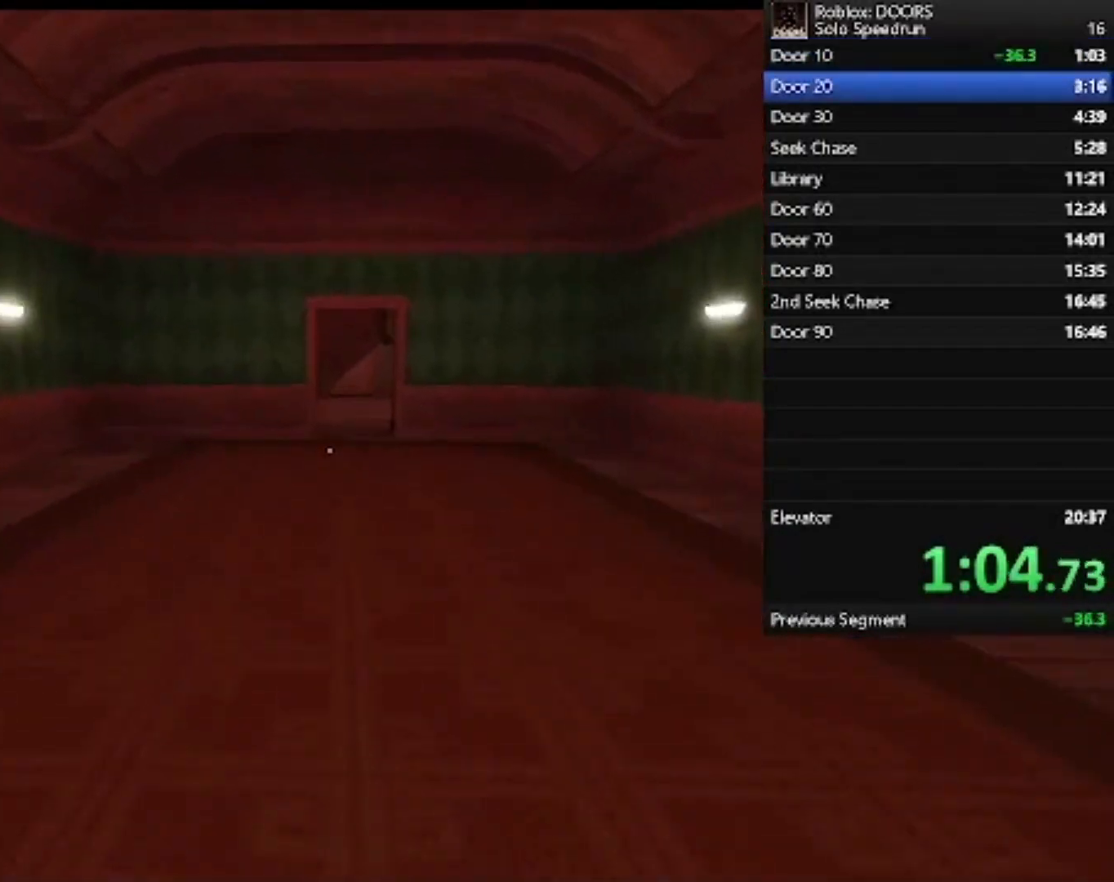
{"keys": ["w"], "mouse": [], "events": []}
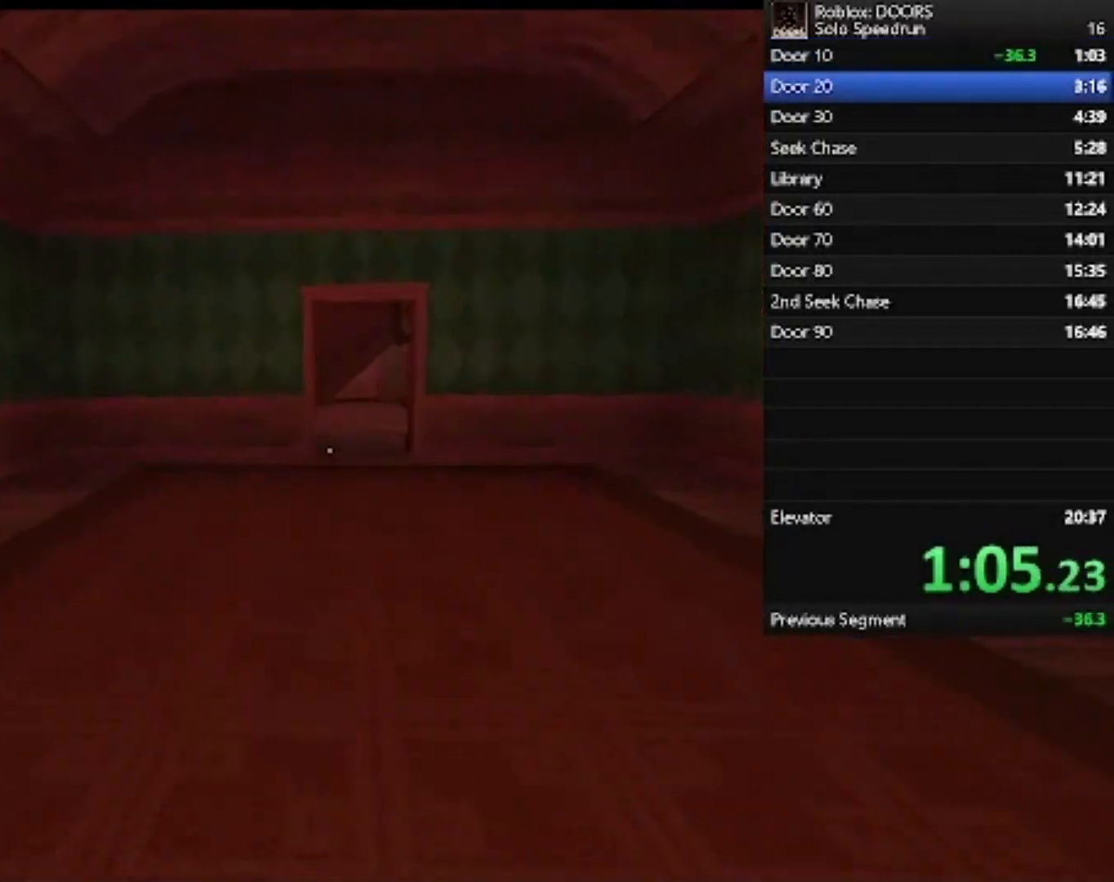
{"keys": ["d", "w"], "mouse": [], "events": [[467, "d", "down"]]}
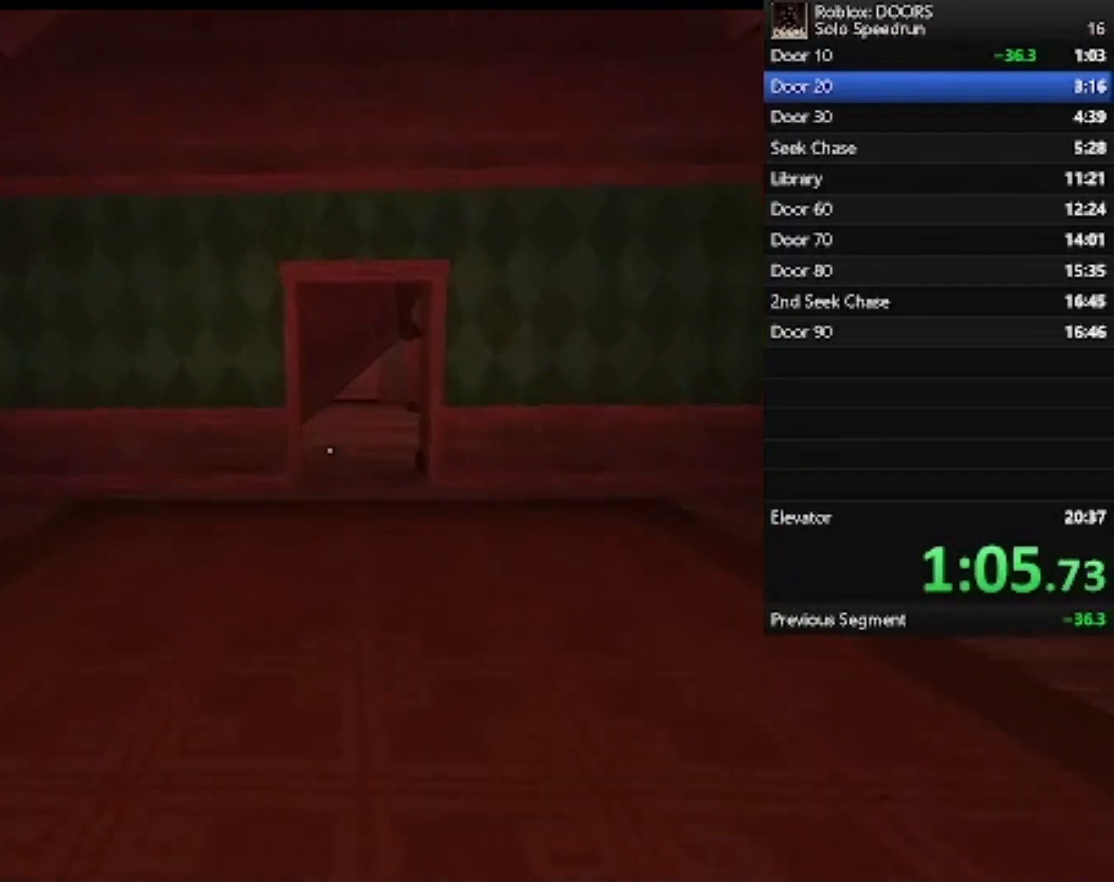
{"keys": ["w"], "mouse": [], "events": [[200, "d", "up"]]}
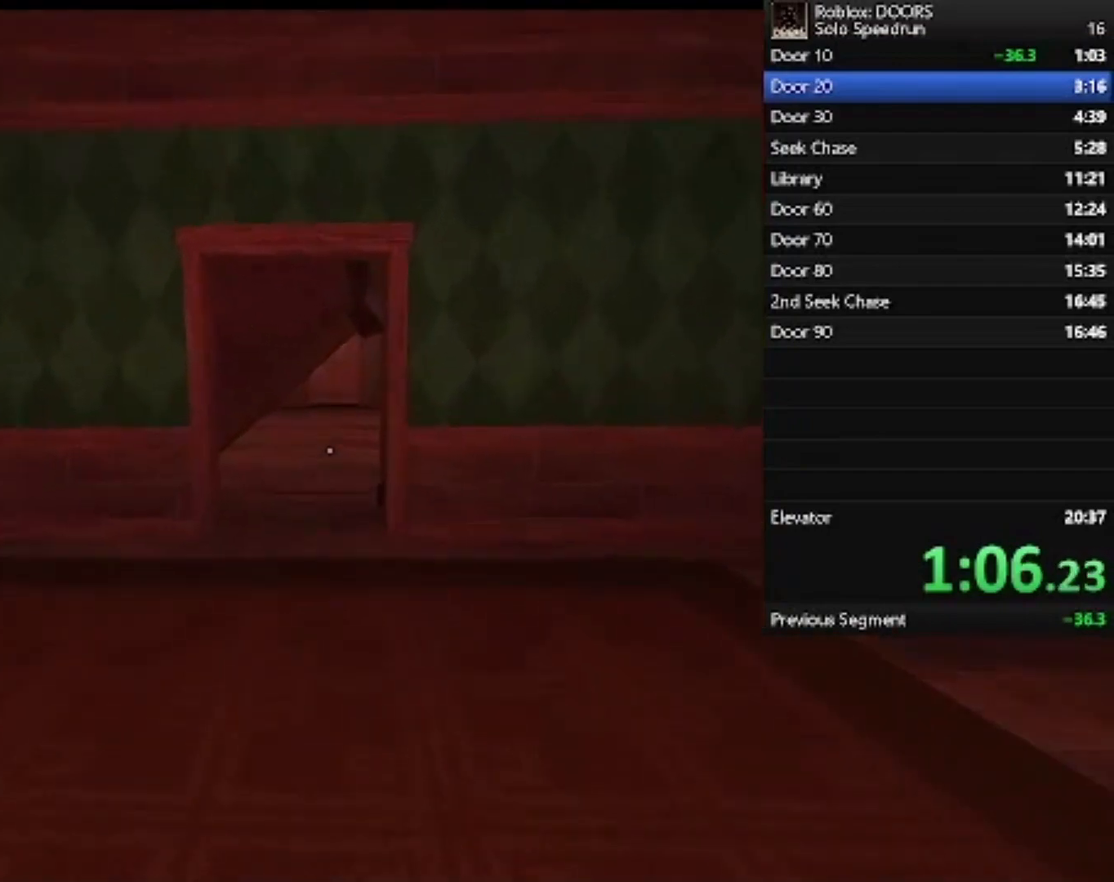
{"keys": ["w"], "mouse": [], "events": []}
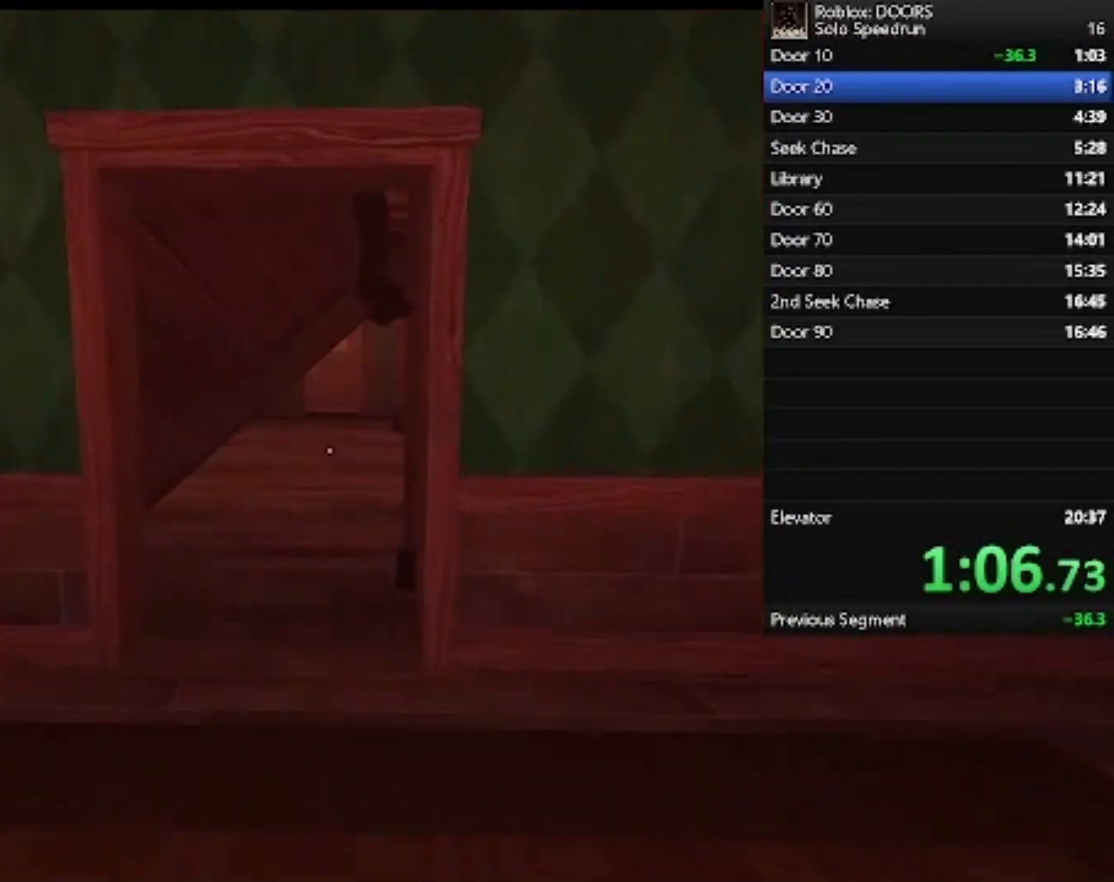
{"keys": ["shift", "w"], "mouse": [], "events": [[433, "shift", "down"]]}
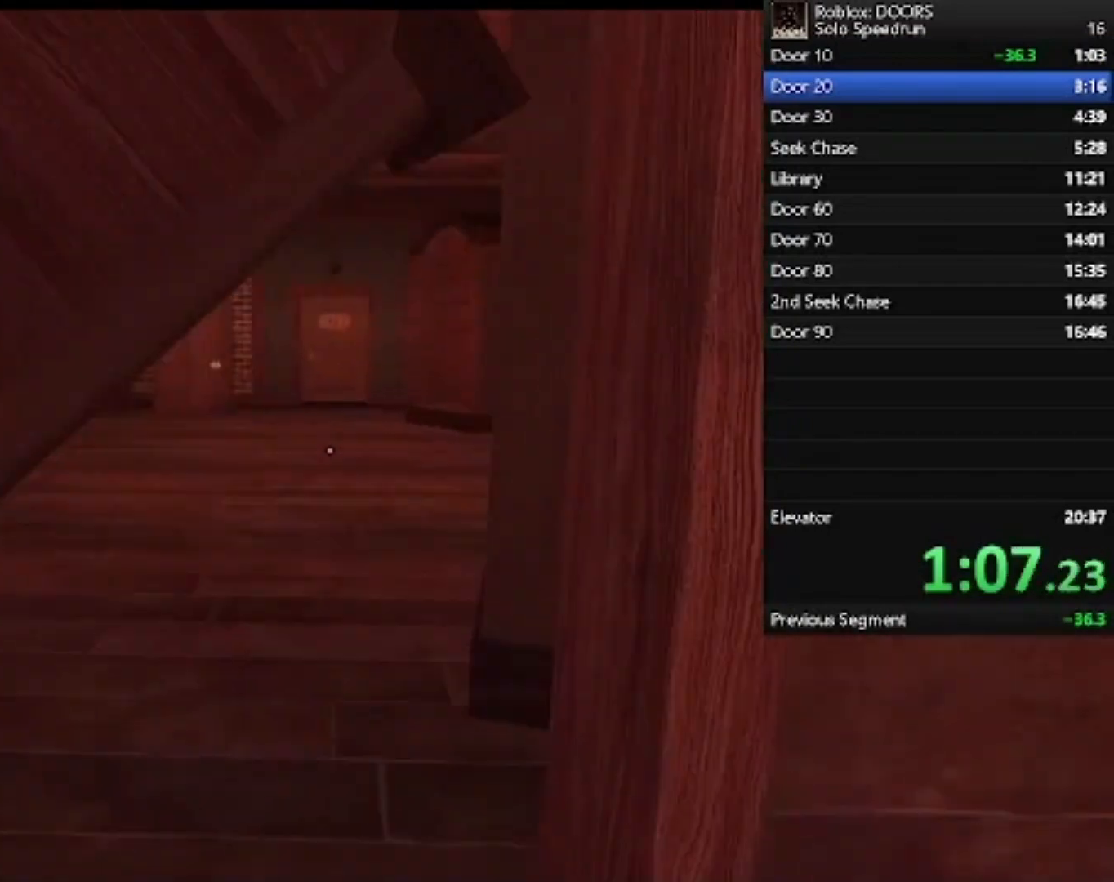
{"keys": ["w"], "mouse": [], "events": [[67, "shift", "up"]]}
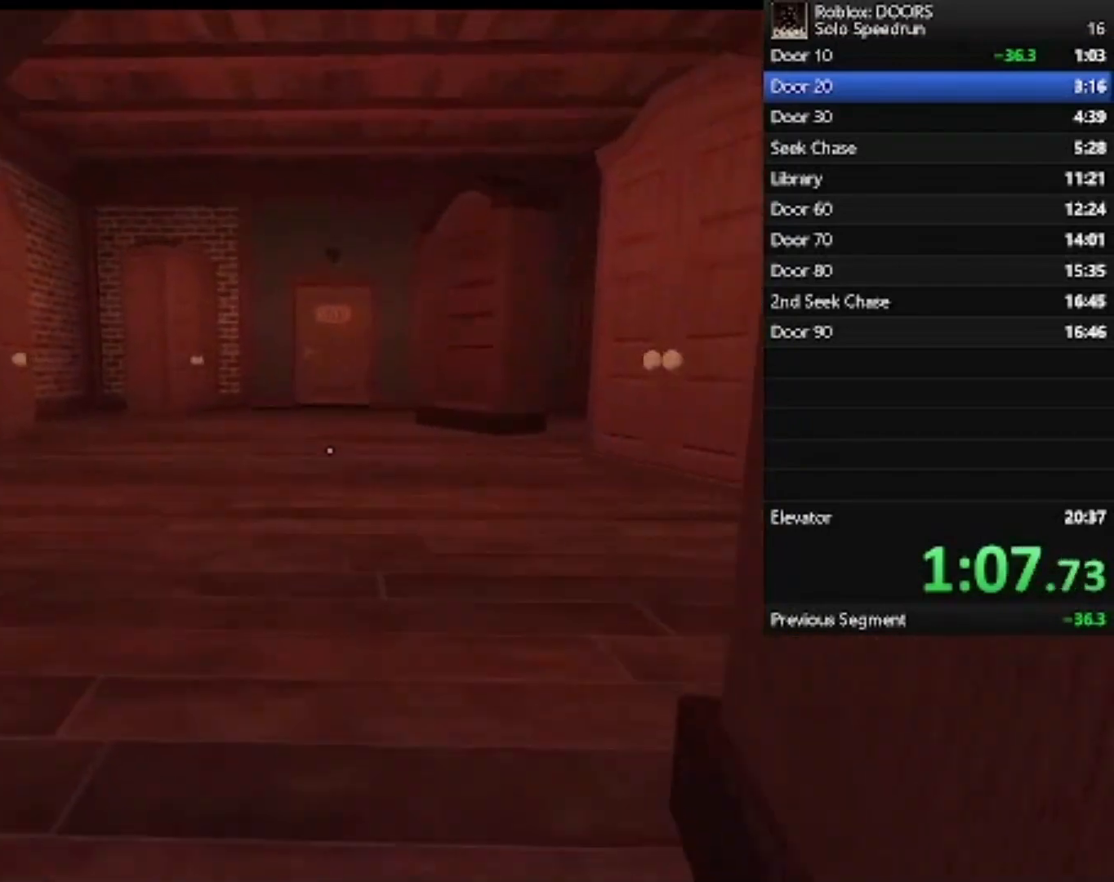
{"keys": ["w"], "mouse": [], "events": []}
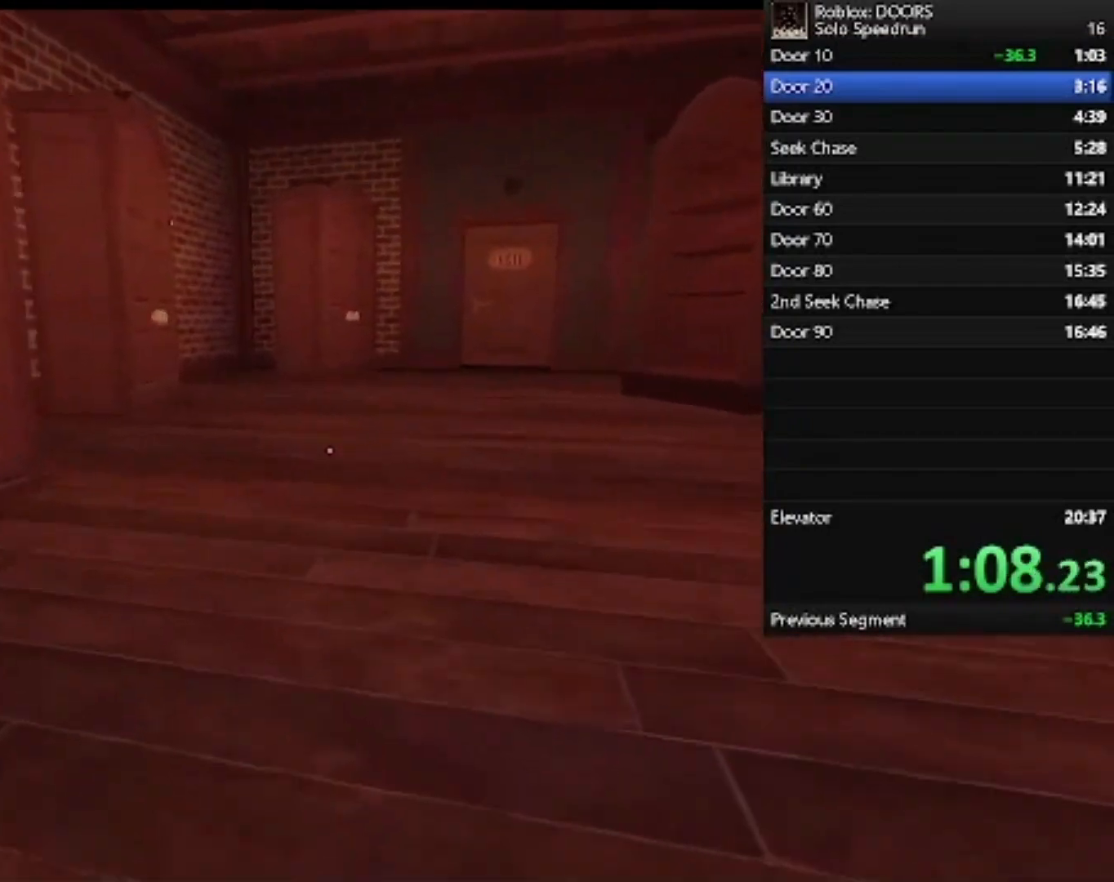
{"keys": ["w"], "mouse": [], "events": [[33, "shift", "down"], [167, "shift", "up"], [367, "shift", "down"], [400, "shift", "up"]]}
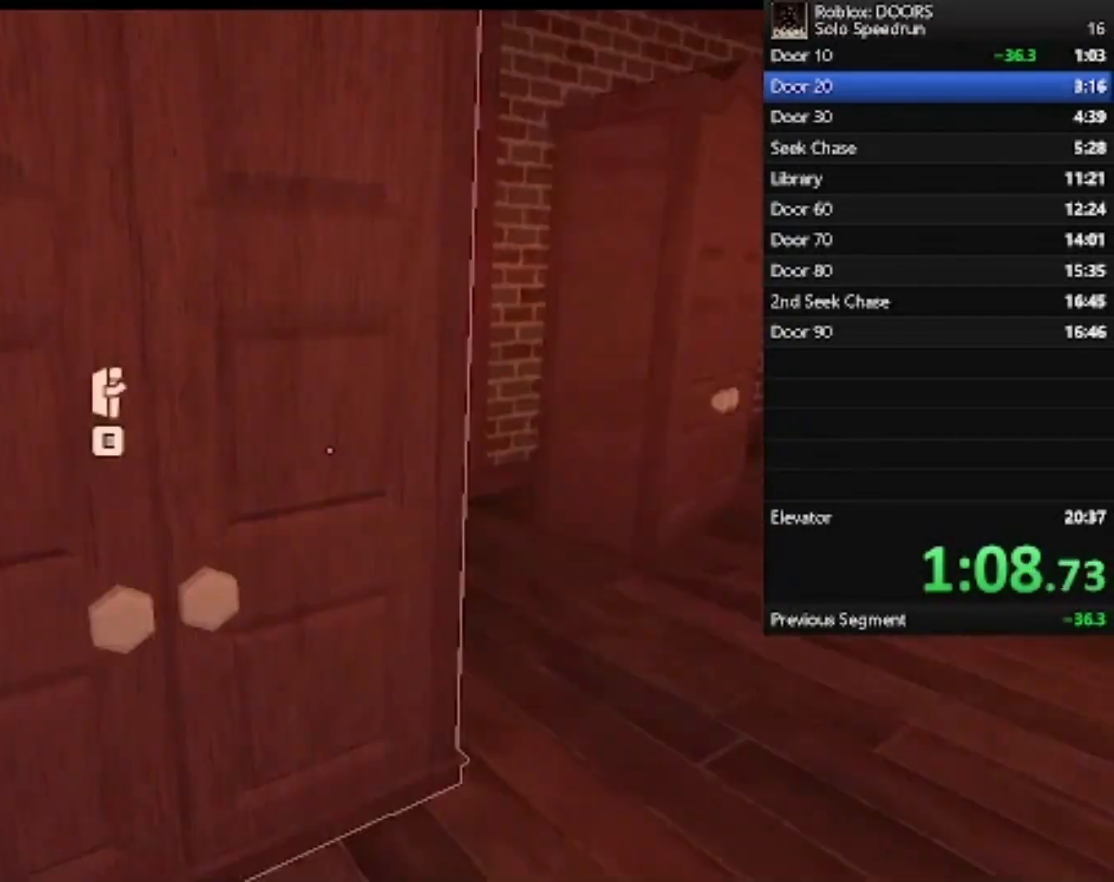
{"keys": [], "mouse": [], "events": [[133, "w", "up"]]}
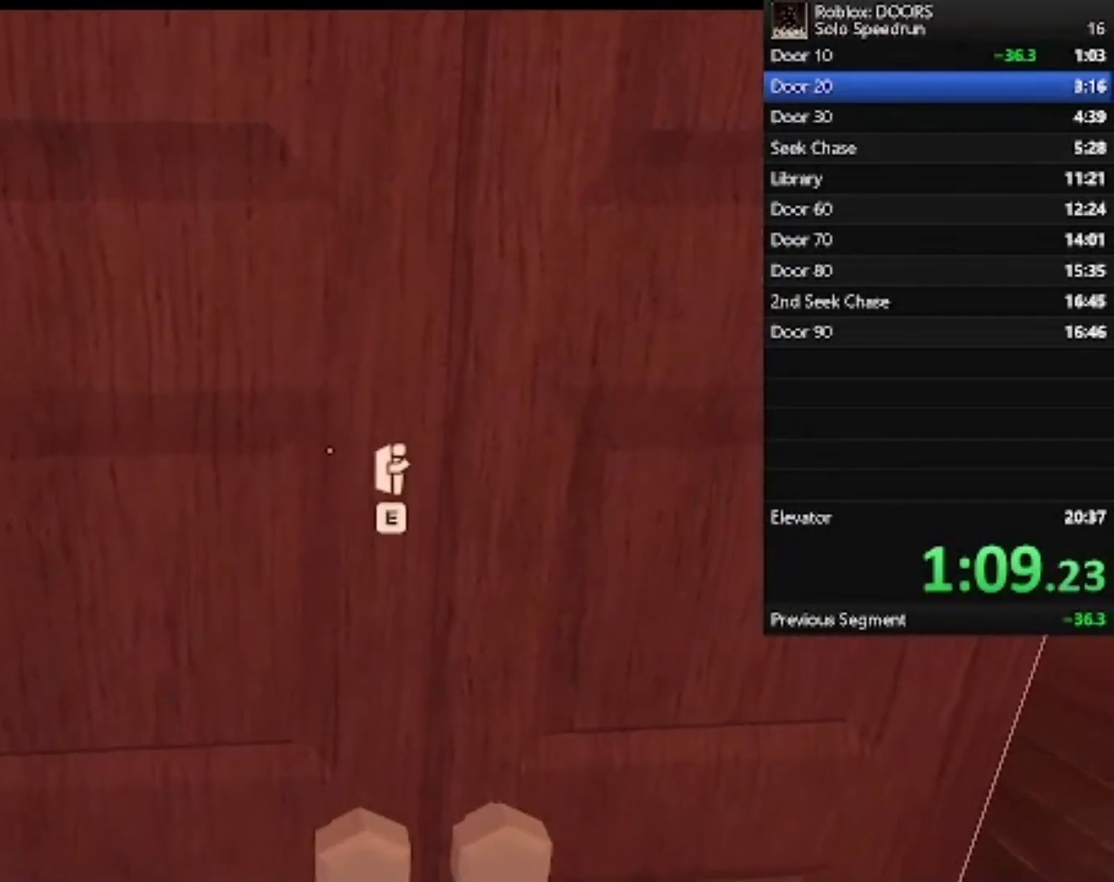
{"keys": [], "mouse": [], "events": [[200, "e", "down"], [300, "e", "up"]]}
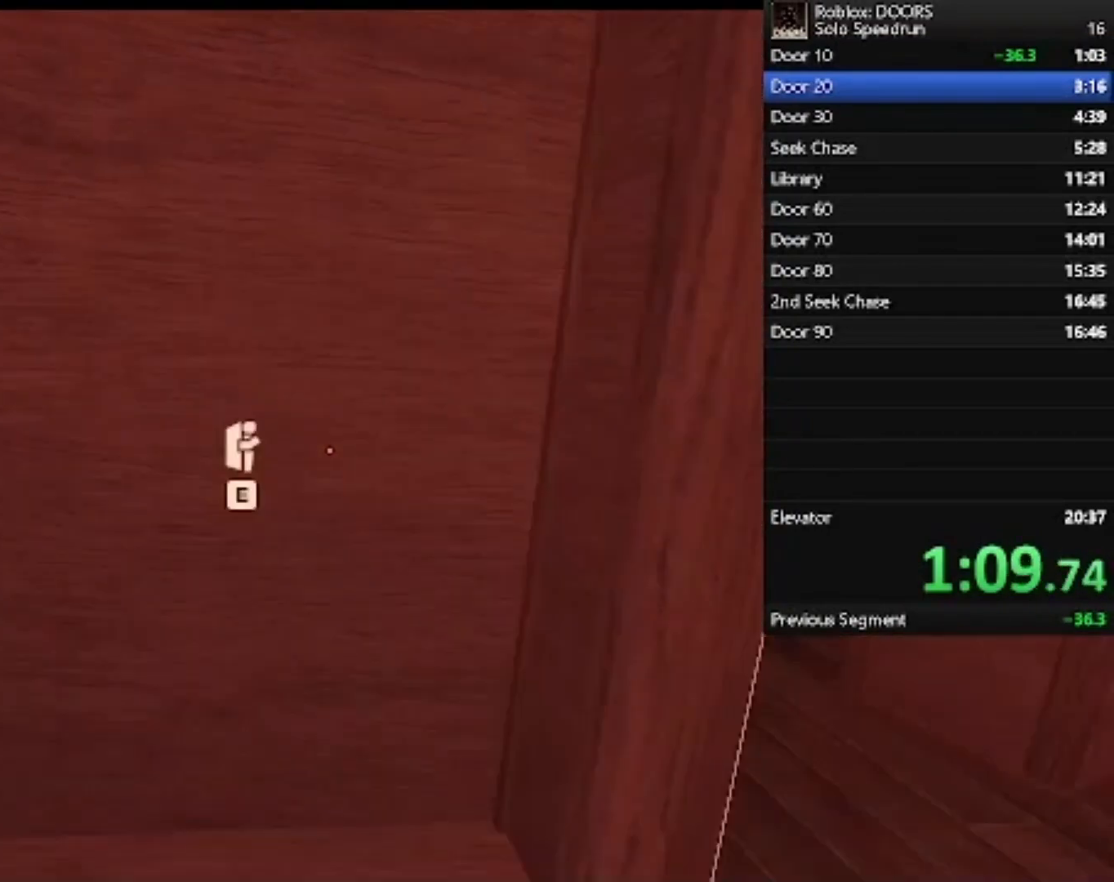
{"keys": [], "mouse": [], "events": []}
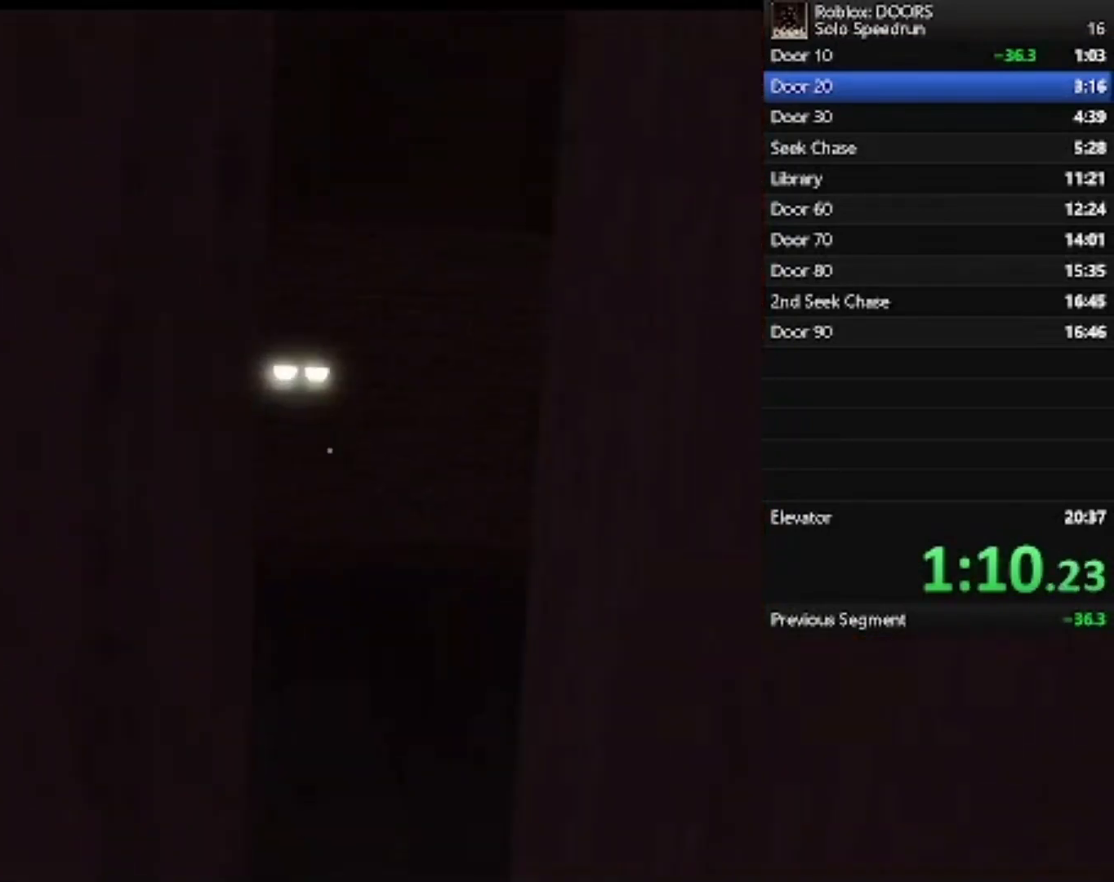
{"keys": [], "mouse": [], "events": []}
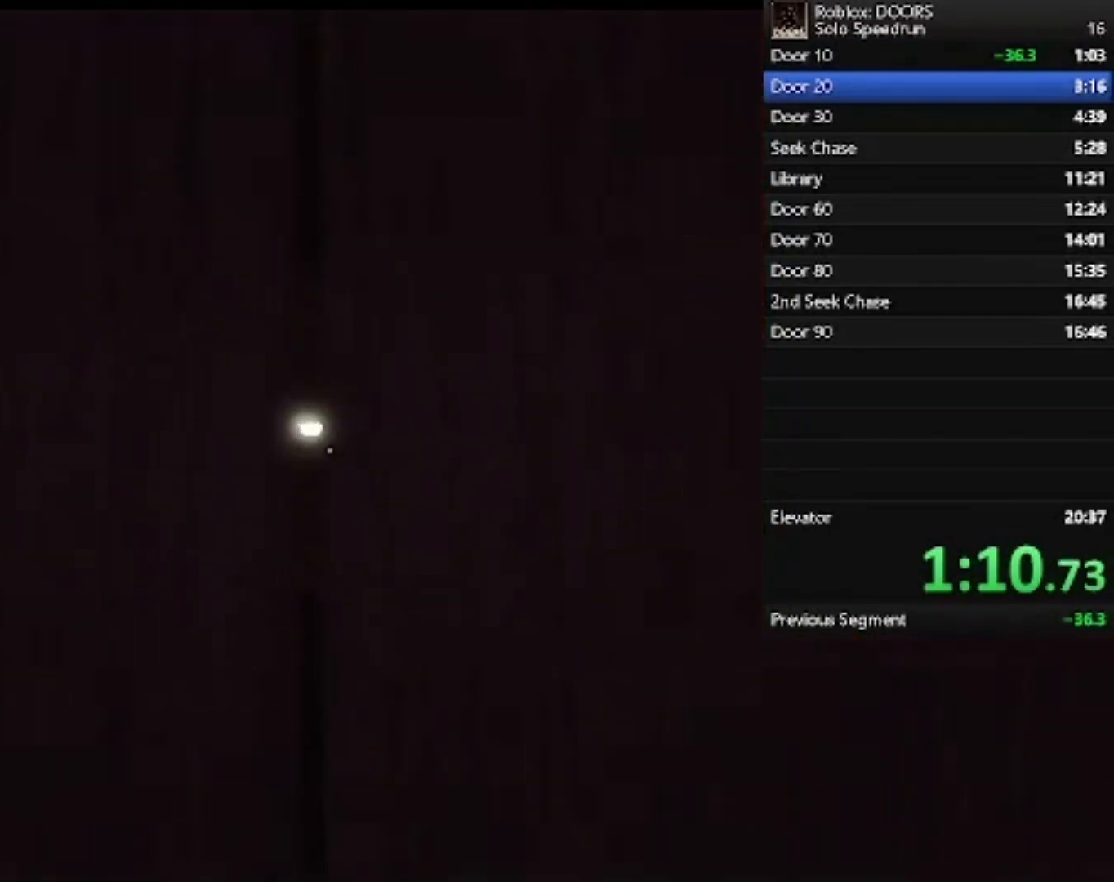
{"keys": [], "mouse": [], "events": []}
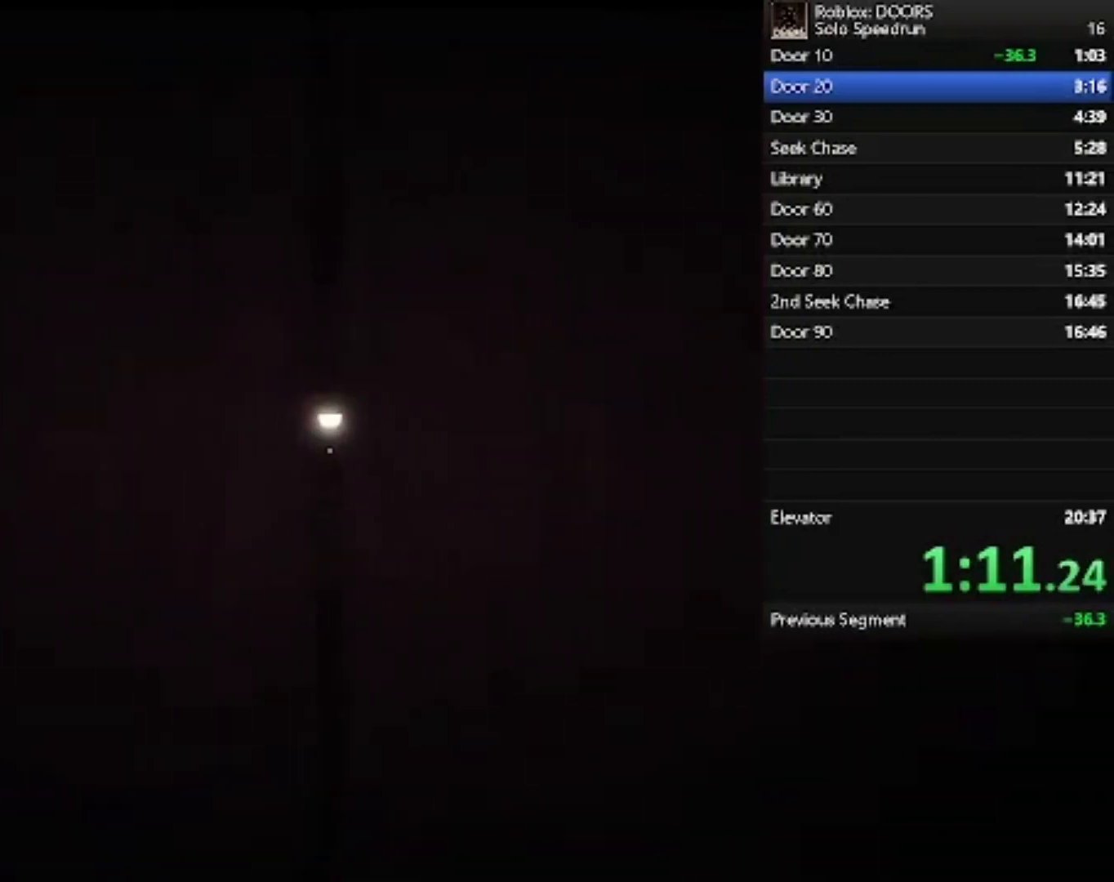
{"keys": [], "mouse": [], "events": []}
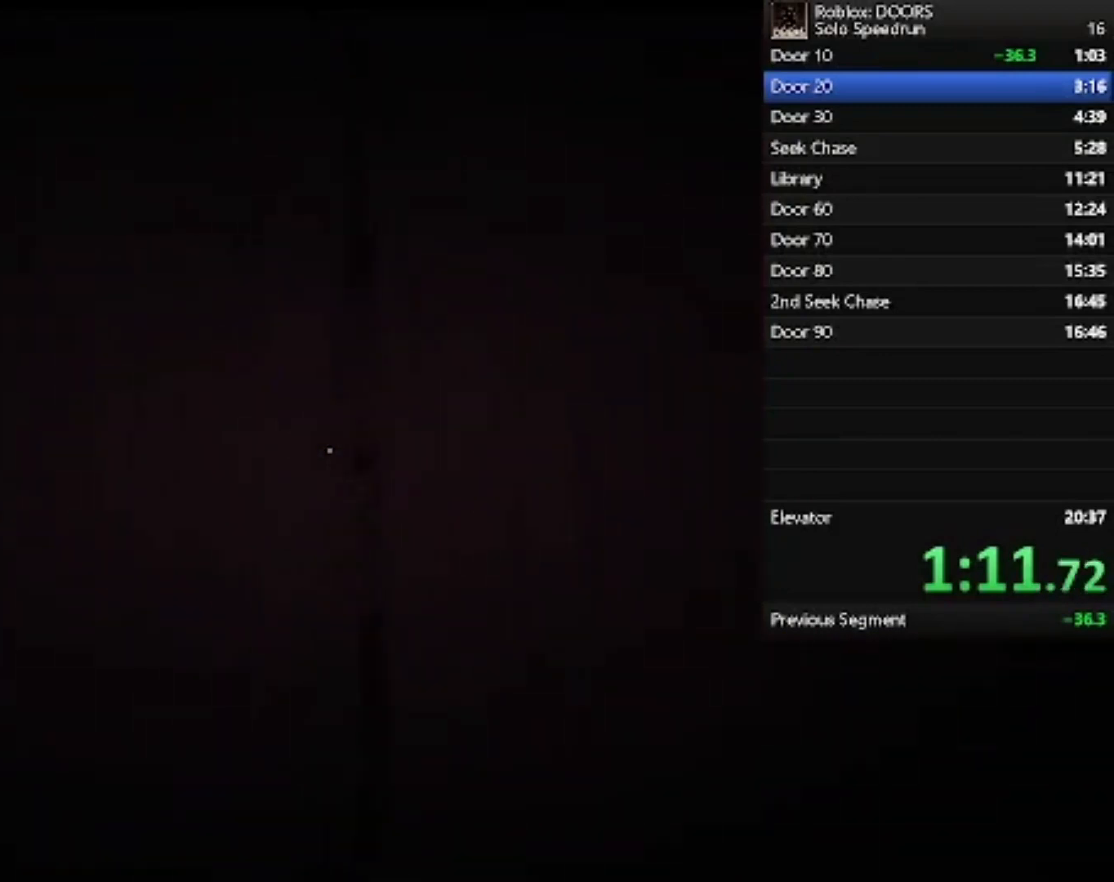
{"keys": [], "mouse": [], "events": []}
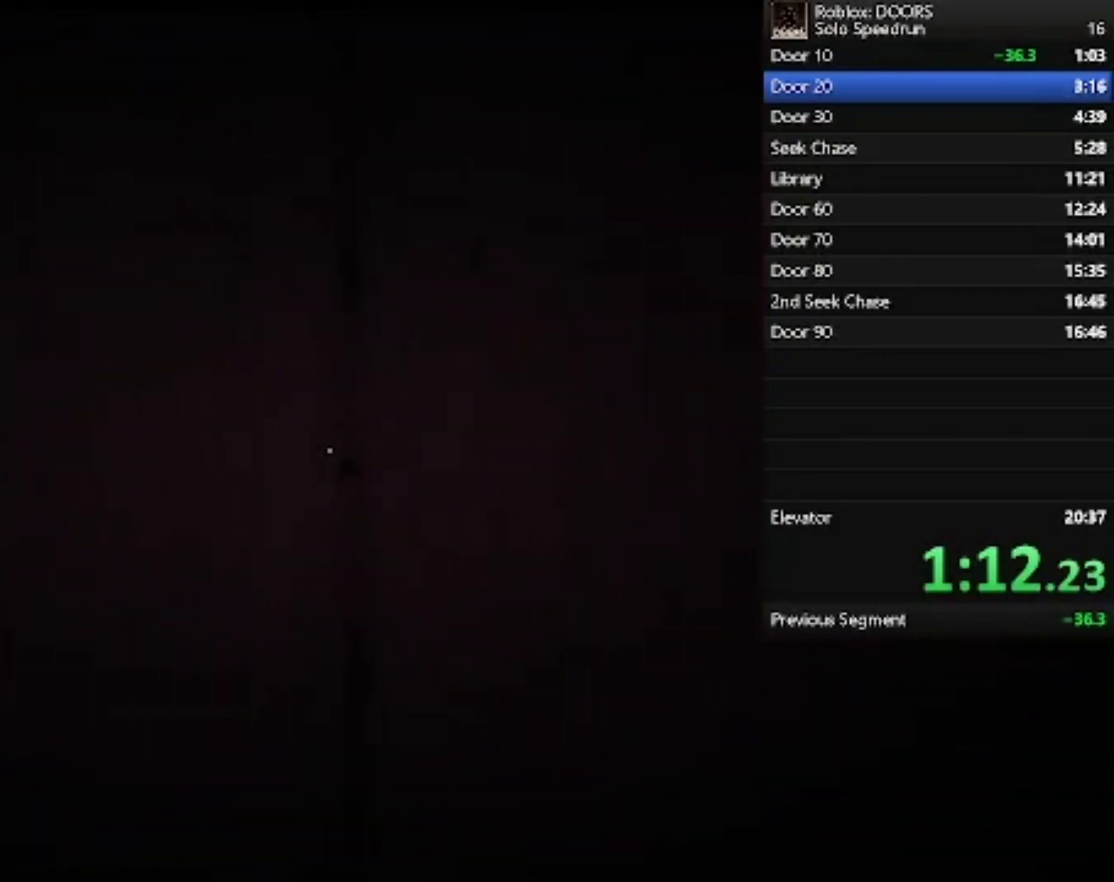
{"keys": ["w"], "mouse": [], "events": [[167, "w", "down"]]}
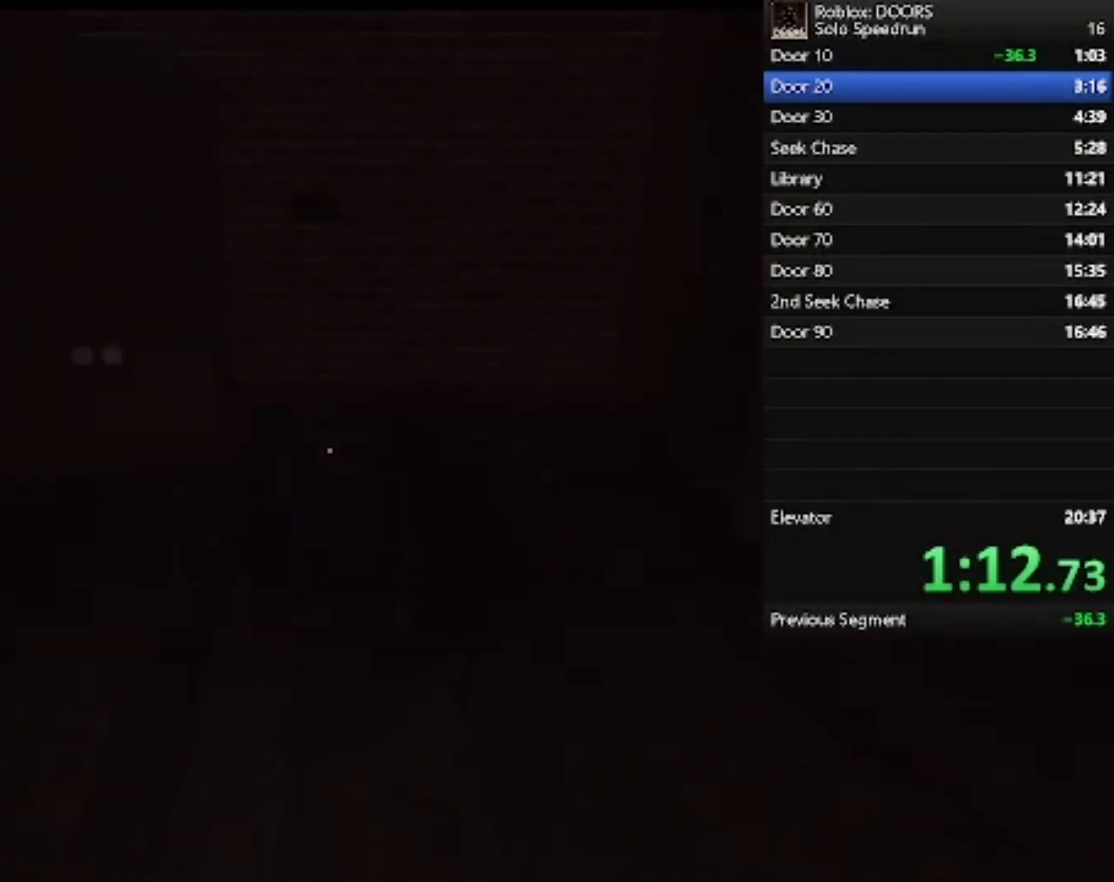
{"keys": ["w"], "mouse": [], "events": []}
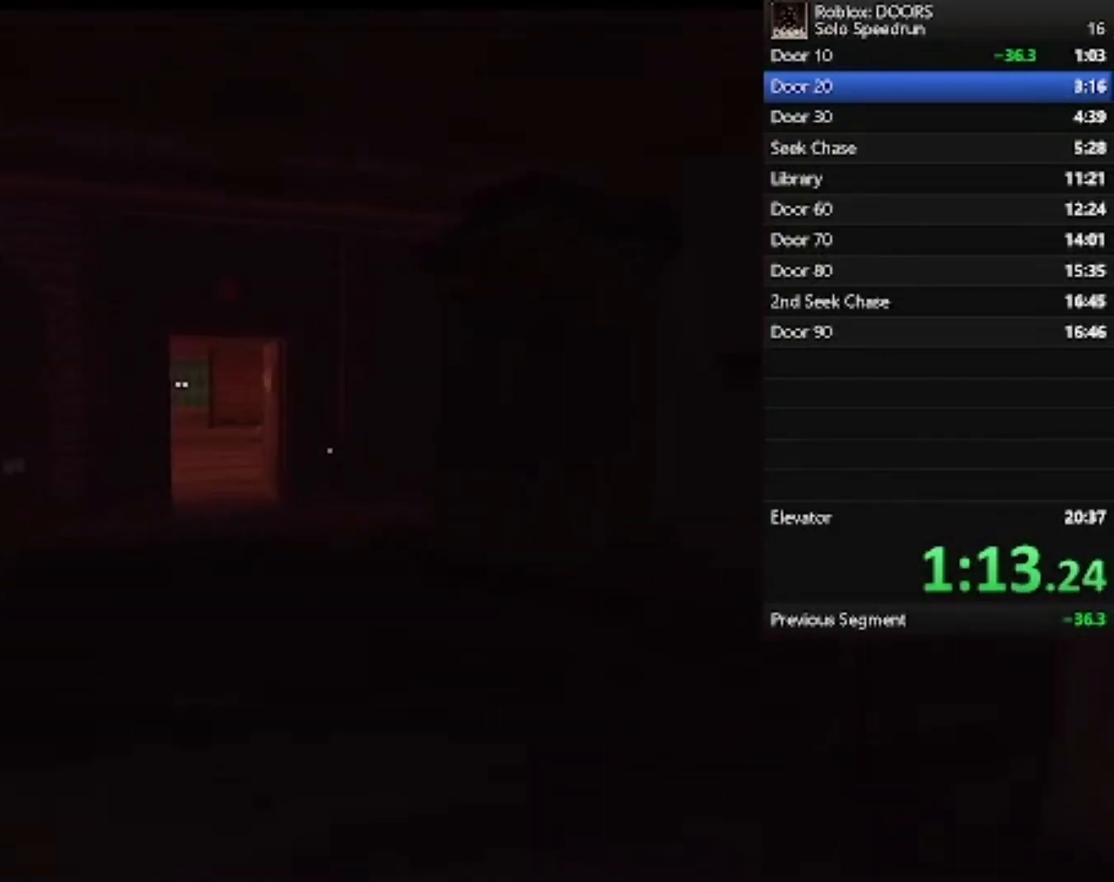
{"keys": ["w"], "mouse": [], "events": []}